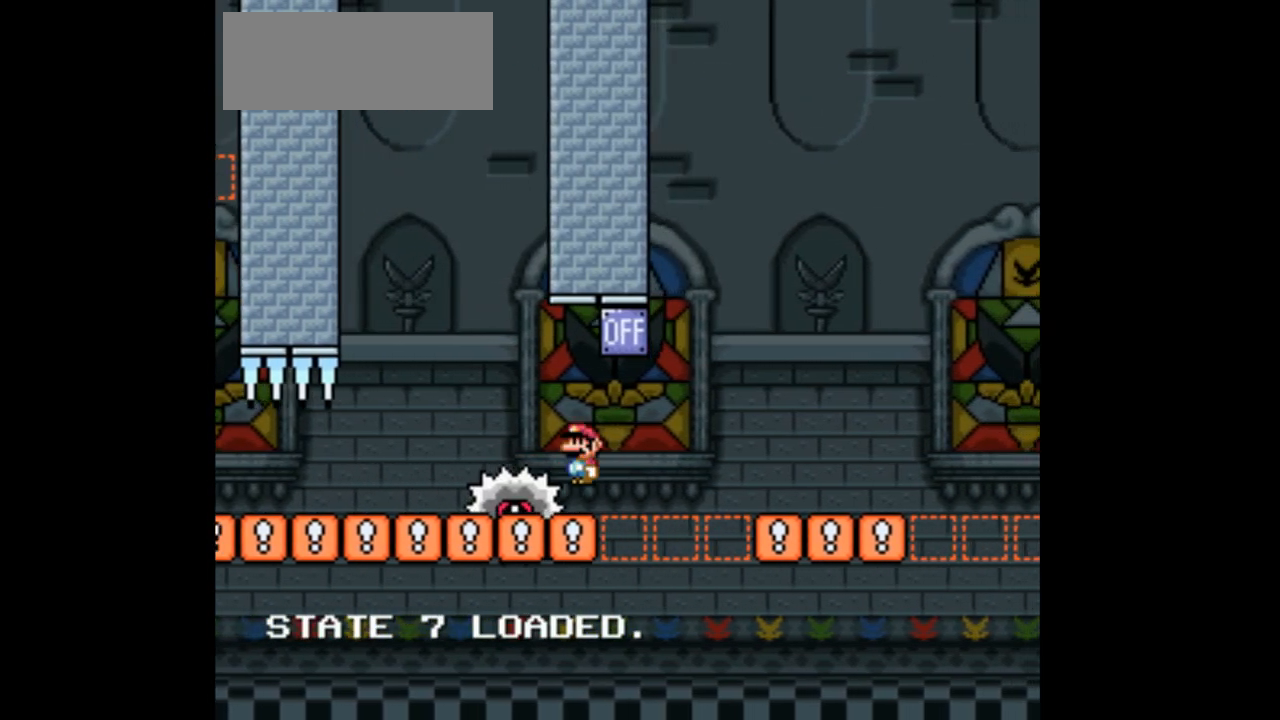
Gameplay with a controller (Nintendo layout); each line is a JSON object with the inputs held at the frame after it (dt_ms = milliseconds from this image to that frame). "events" lists button and stick changes between this image and that frame as [ms after this image, input, new state], when the widget could be followed in between. Not read: B L3 R1 R3.
{"dt_ms": 500, "buttons": ["X"], "events": [[67, "DPAD_LEFT", "down"], [100, "A", "up"], [167, "DPAD_LEFT", "up"], [300, "DPAD_RIGHT", "down"], [433, "DPAD_RIGHT", "up"]]}
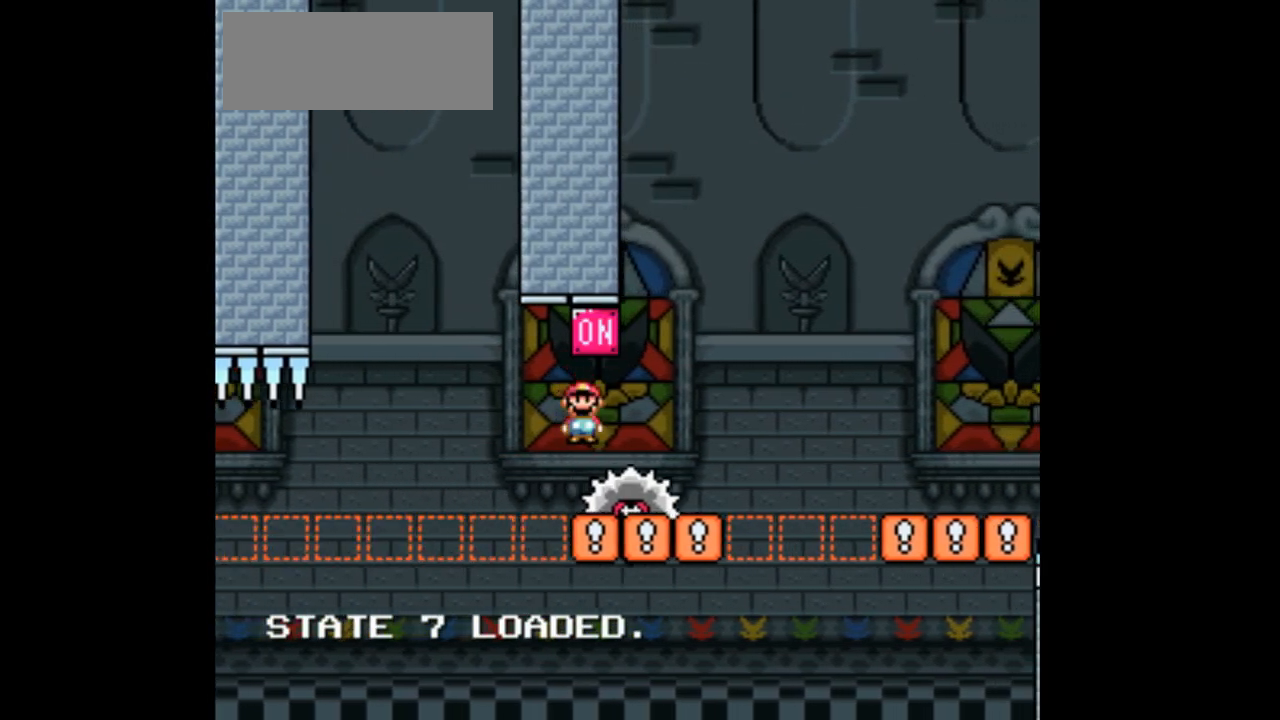
{"dt_ms": 500, "buttons": ["A", "X"], "events": [[167, "A", "down"], [167, "DPAD_LEFT", "down"], [500, "DPAD_LEFT", "up"]]}
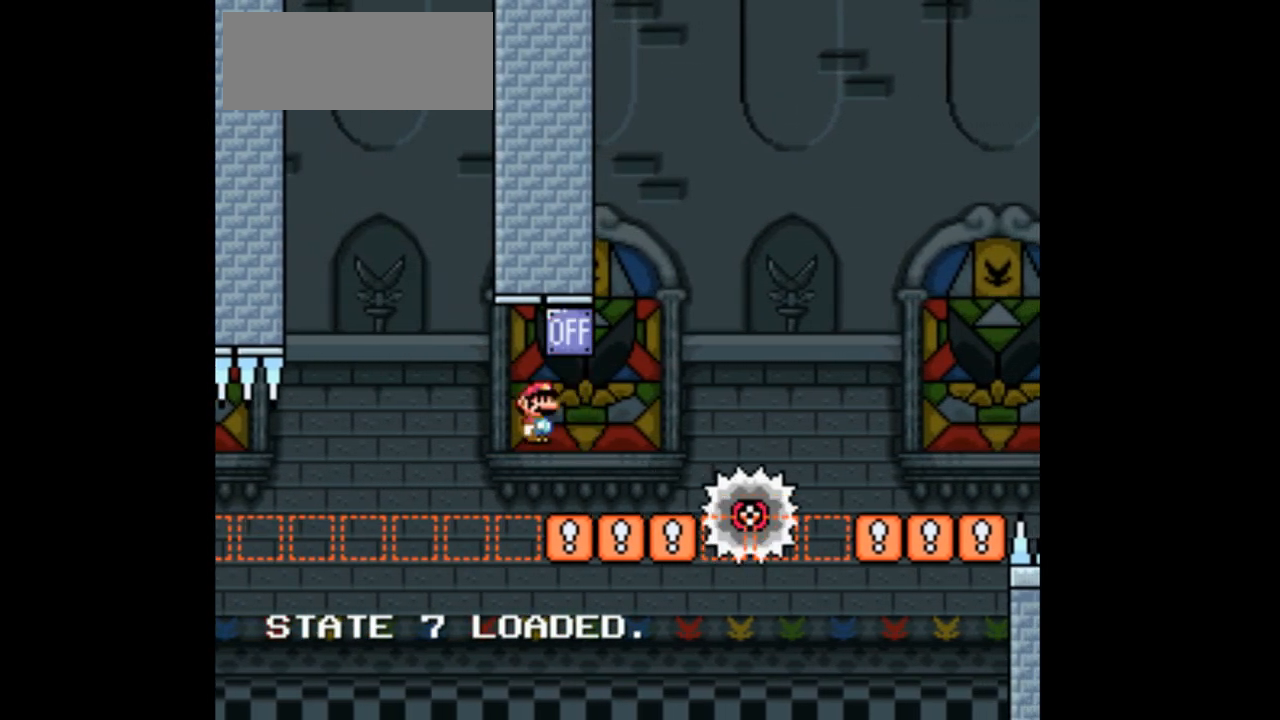
{"dt_ms": 500, "buttons": ["A", "X", "DPAD_RIGHT"], "events": [[100, "A", "up"], [100, "DPAD_RIGHT", "down"], [100, "DPAD_UP", "down"], [167, "DPAD_UP", "up"], [267, "DPAD_RIGHT", "up"], [333, "A", "down"], [333, "DPAD_RIGHT", "down"]]}
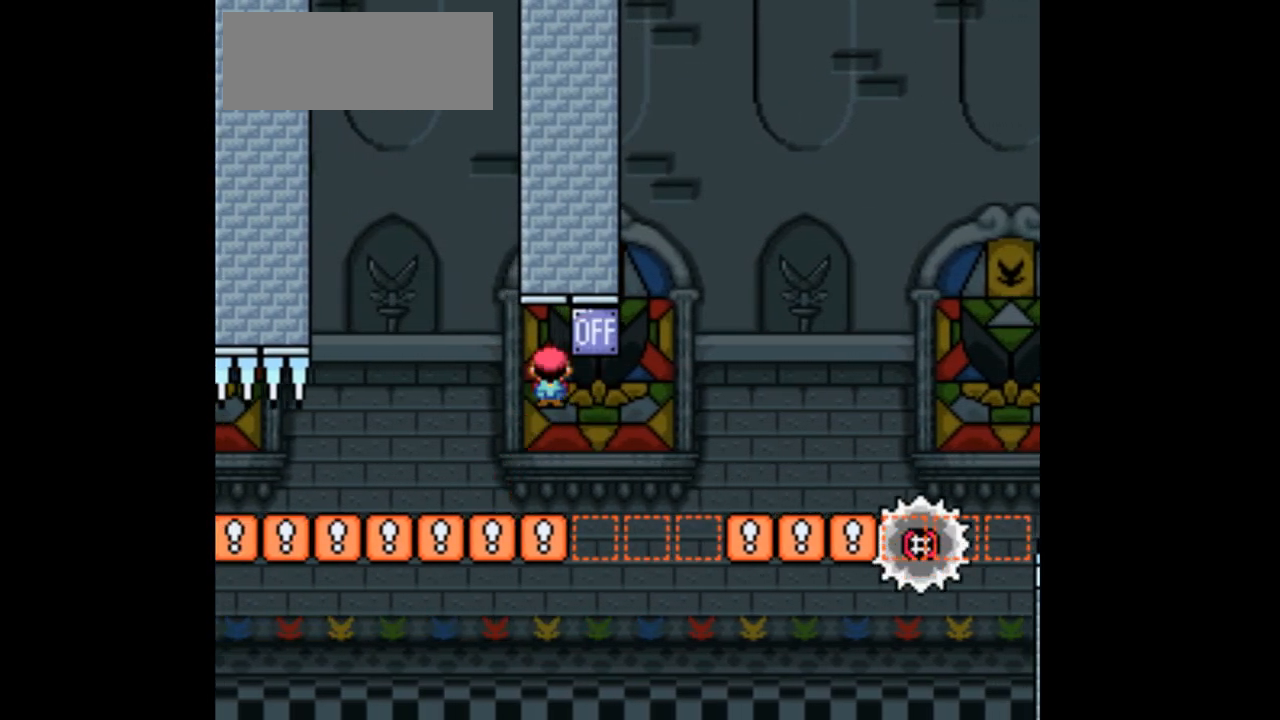
{"dt_ms": 500, "buttons": ["X"], "events": [[100, "A", "up"], [500, "DPAD_RIGHT", "up"]]}
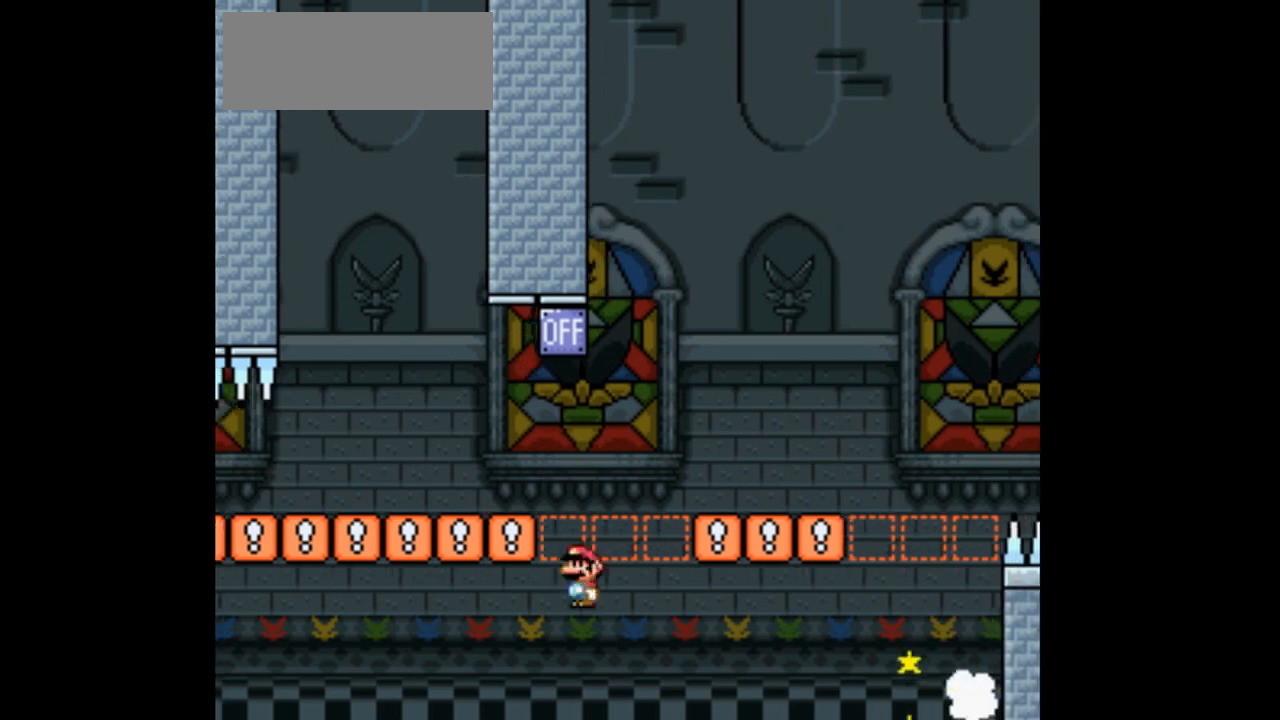
{"dt_ms": 500, "buttons": ["X"], "events": [[33, "X", "up"], [233, "X", "down"], [300, "Y", "down"], [467, "Y", "up"]]}
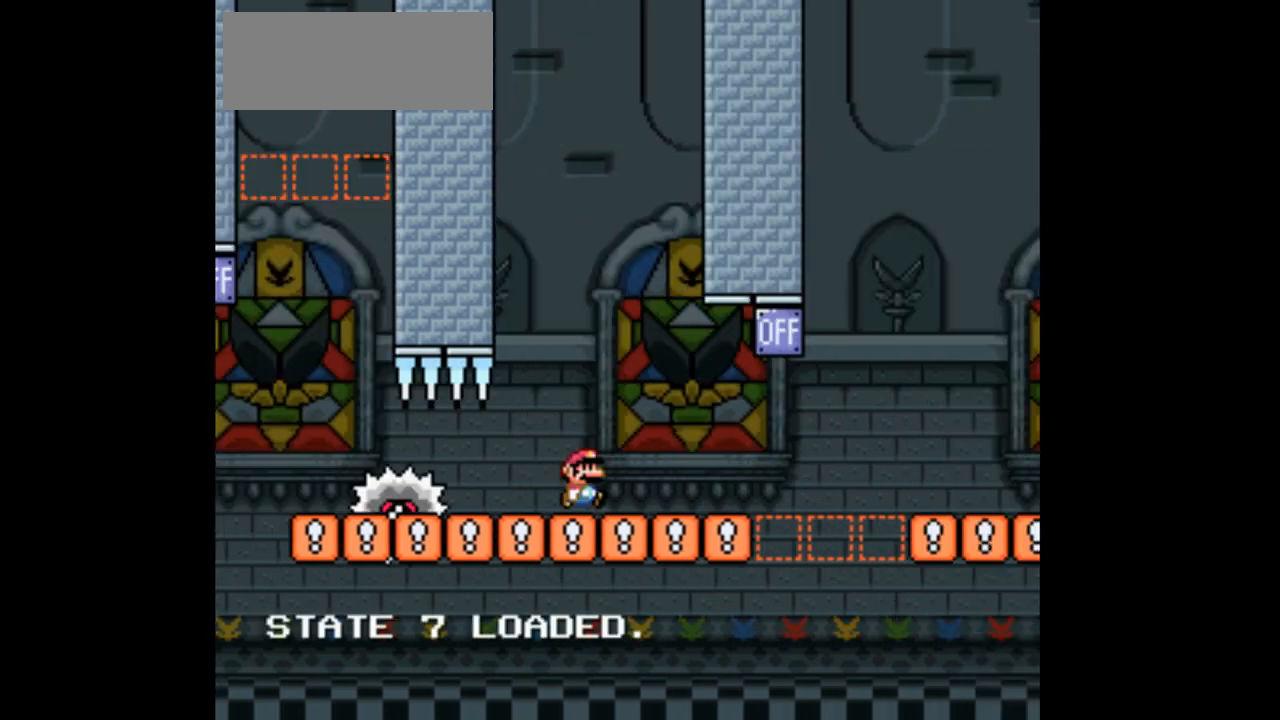
{"dt_ms": 1000, "buttons": ["A", "X", "DPAD_LEFT"]}
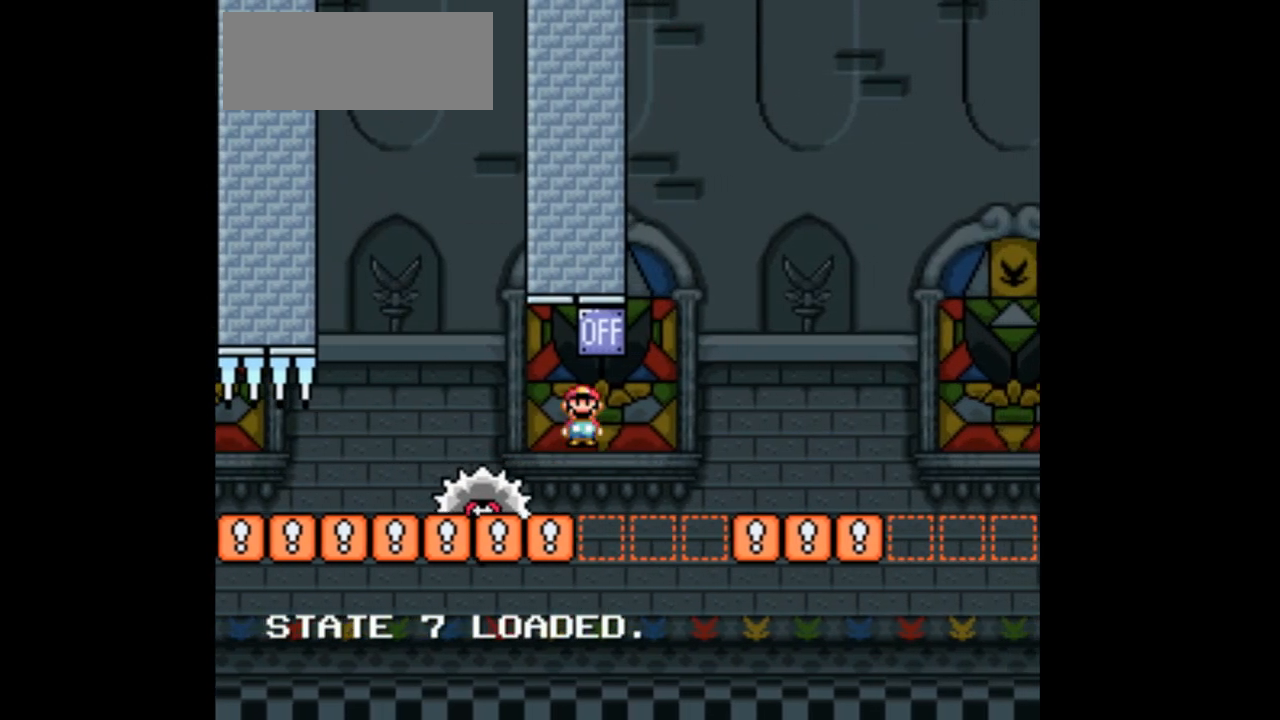
{"dt_ms": 500, "buttons": ["X"], "events": [[67, "A", "up"], [100, "DPAD_LEFT", "up"], [233, "DPAD_RIGHT", "down"], [367, "DPAD_RIGHT", "up"]]}
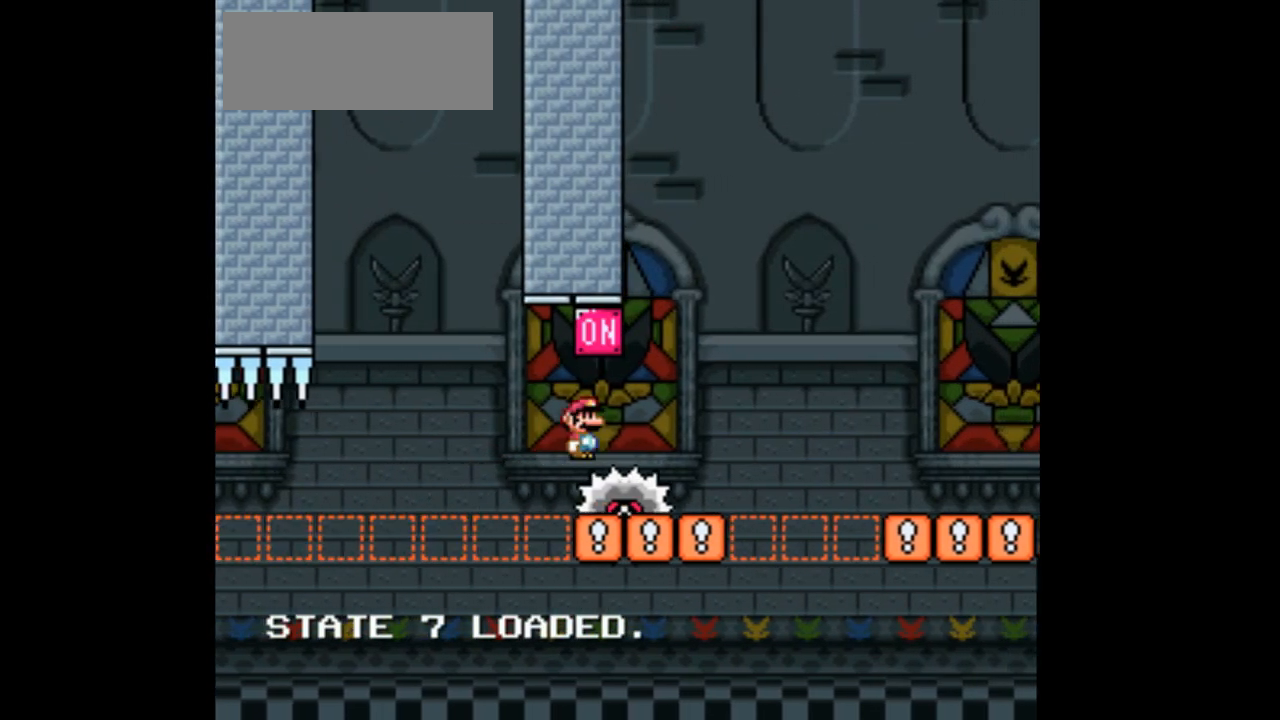
{"dt_ms": 1000, "buttons": ["A", "X", "DPAD_RIGHT"]}
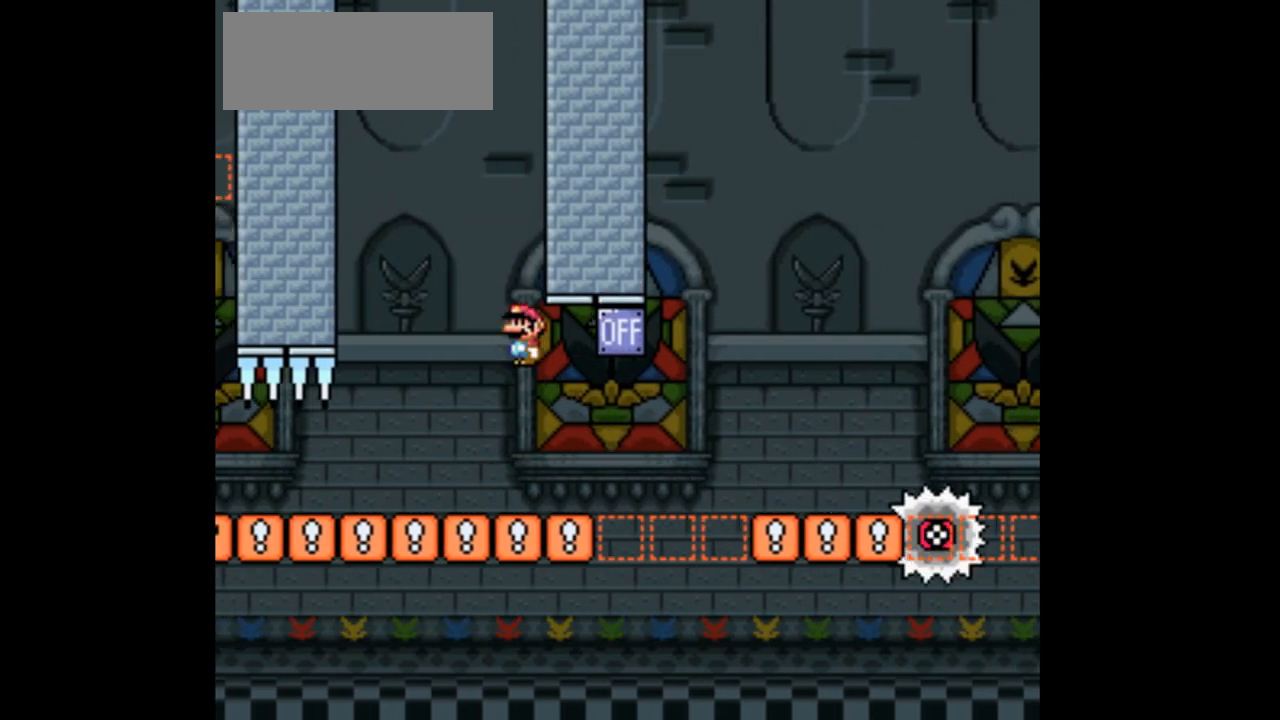
{"dt_ms": 500, "buttons": ["X"], "events": [[33, "A", "up"], [100, "DPAD_RIGHT", "up"]]}
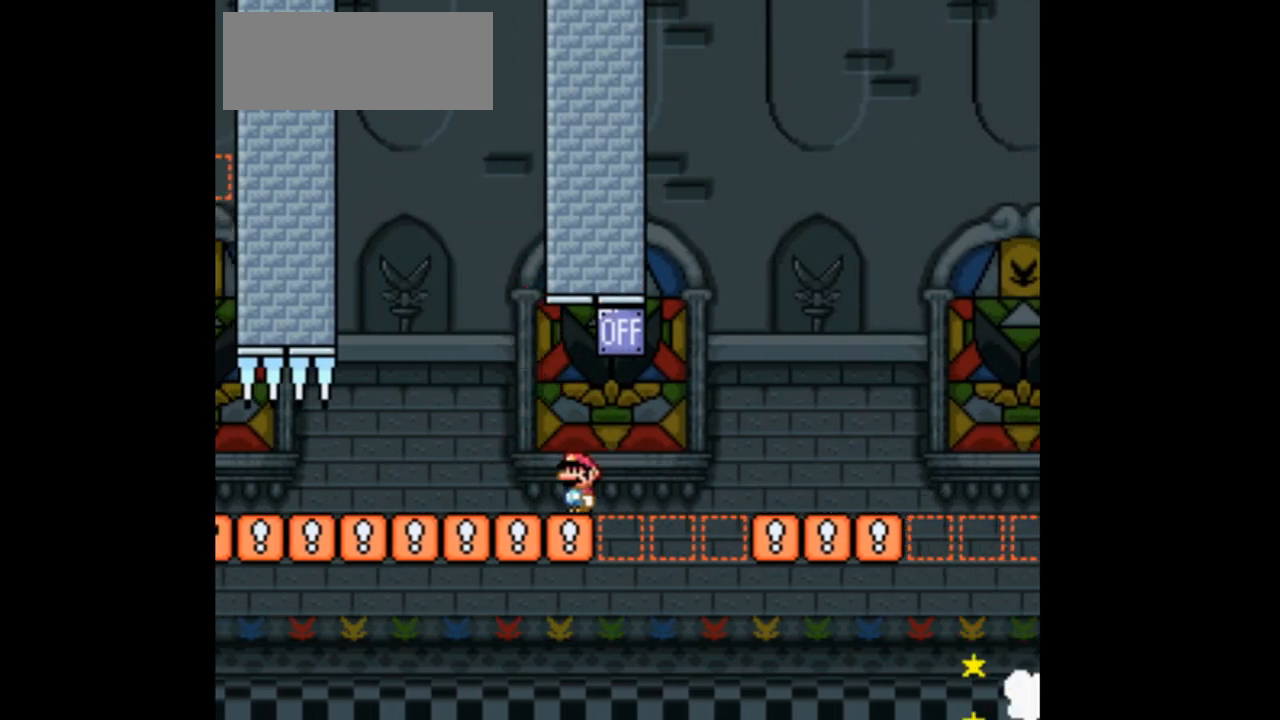
{"dt_ms": 500, "buttons": [], "events": [[267, "X", "up"]]}
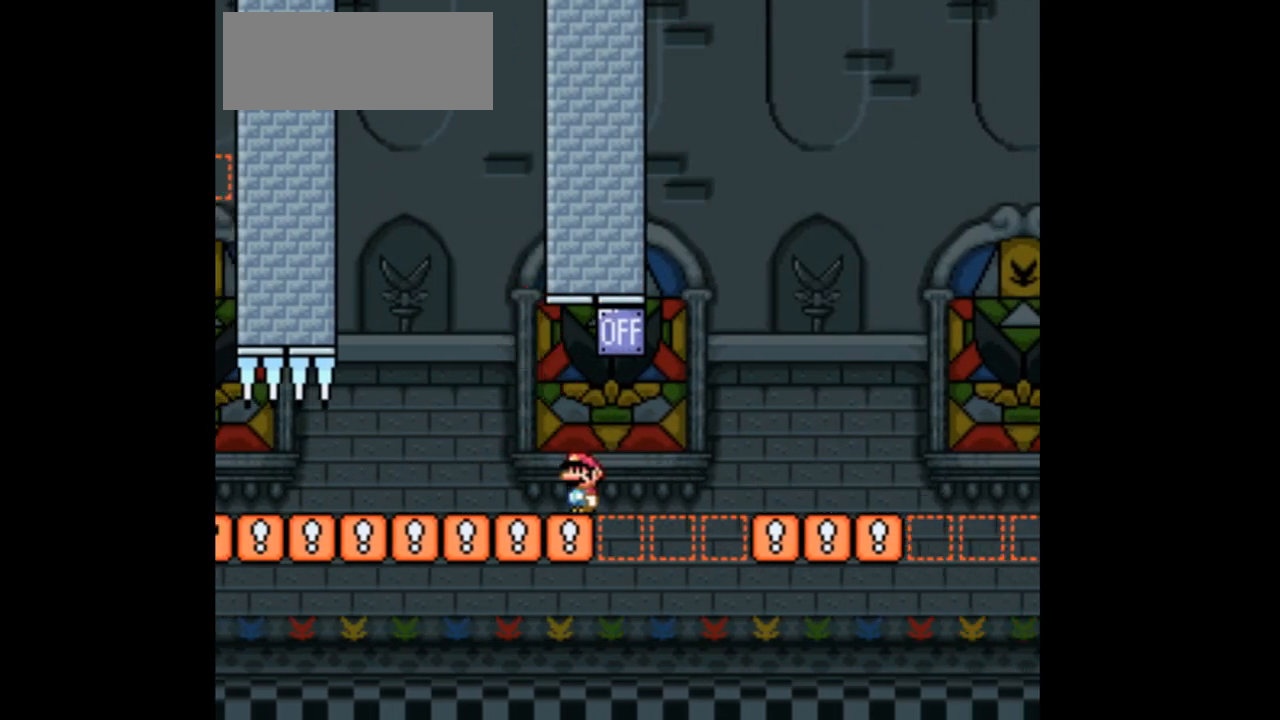
{"dt_ms": 500, "buttons": [], "events": []}